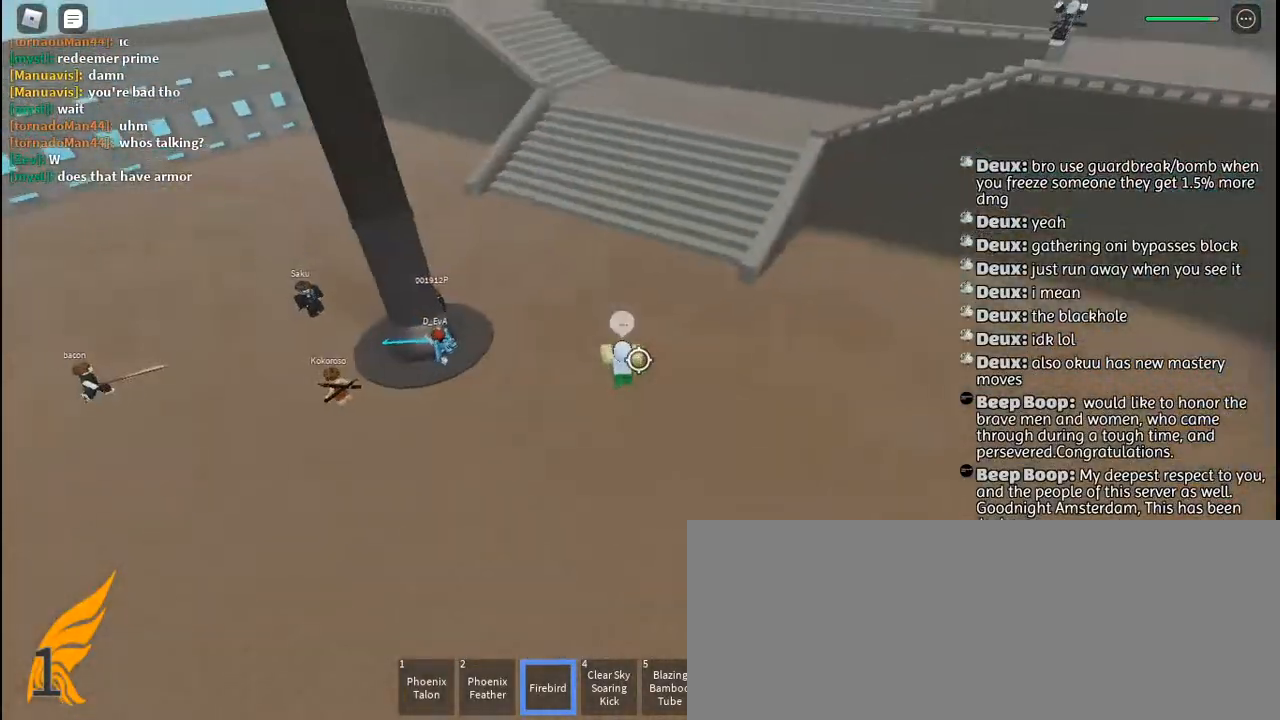
Gameplay with keyboard and mouse; each line is a JSON object with the keys and mouse buttons held at the frame after it. "events" lists presses ("down") and releases ("up") of "a", "c", "ctrl", "d", "e", "f", "g", "h", "j", "q", "r", "s", "shift", "space", "t", "tab", "u", "w", "y", "mouse_left", "mouse_wheel", "mouse_right", "mouse_mb4" and "mouse_mb5" between this image and that frame as [ms after this image, input, new state], when the widget could be followed in between. "mouse_left", "mouse_wheel", "mouse_right", "mouse_mb4", "mouse_mb5" = the "left", "wheel", "right", "mb4", "mb5" buttons of the "mouse" list. No other keys are recorded. "wheel" means that the mouse wheel is clicked or scrolled. Mouse movement is not recorded. Not read: other_keys.
{"keys": ["d", "s"], "mouse": [], "events": [[67, "a", "up"], [417, "d", "down"]]}
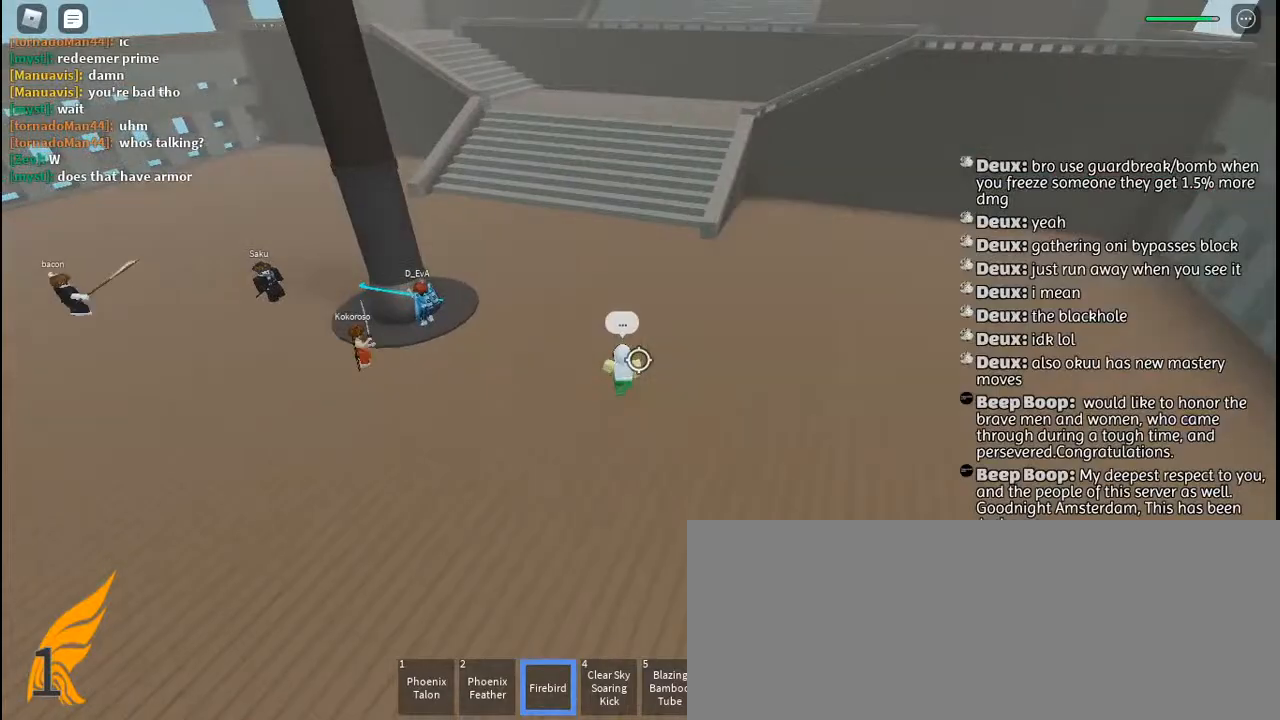
{"keys": ["d", "w"], "mouse": [], "events": [[34, "s", "up"], [450, "w", "down"]]}
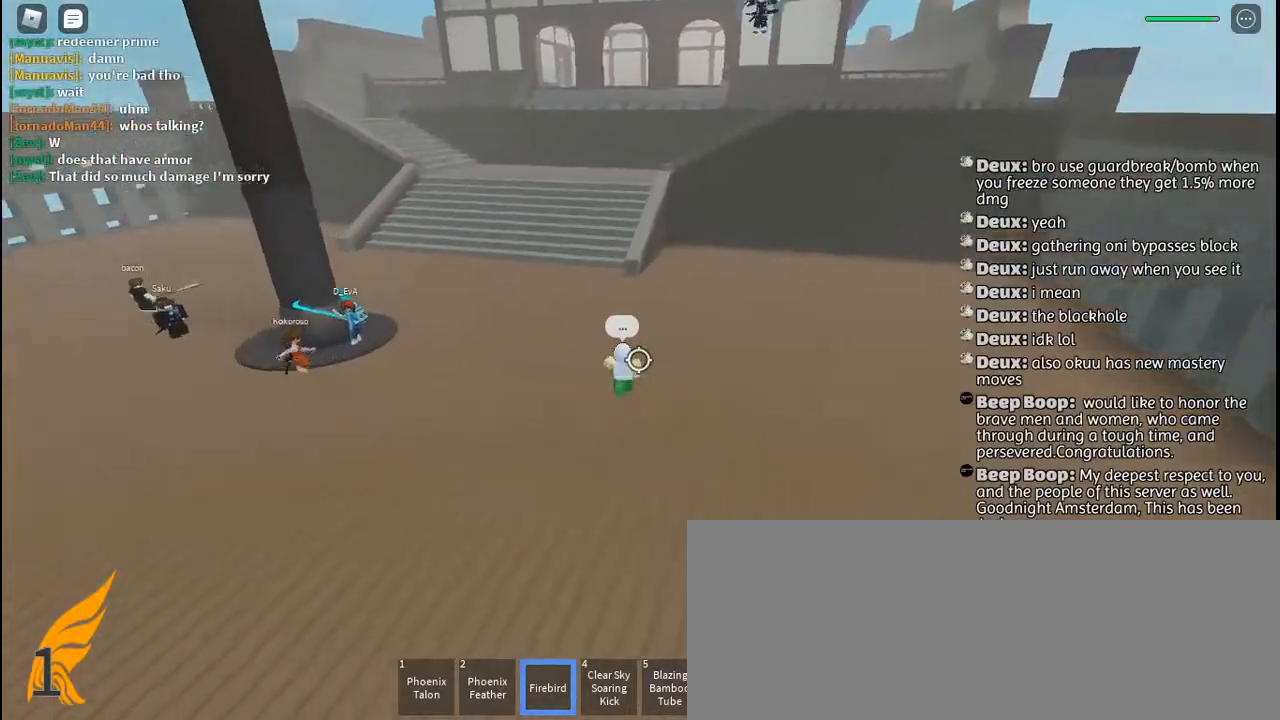
{"keys": ["w"], "mouse": [], "events": [[17, "d", "up"], [234, "mouse_left", "down"], [234, "q", "down"], [234, "space", "down"], [317, "mouse_left", "up"], [350, "q", "up"], [350, "space", "up"], [384, "mouse_left", "down"], [450, "mouse_left", "up"]]}
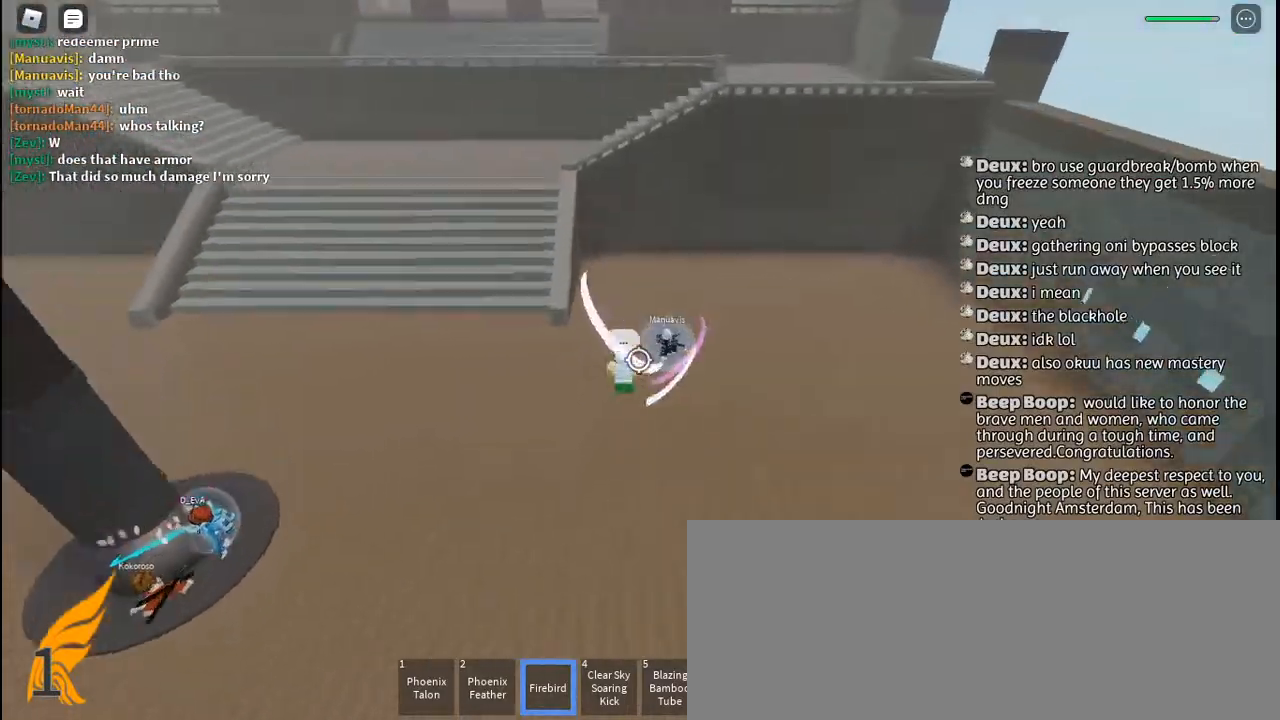
{"keys": ["s", "w"], "mouse": [], "events": [[34, "mouse_left", "down"], [84, "mouse_left", "up"], [250, "mouse_wheel", "down"], [334, "mouse_wheel", "up"], [467, "s", "down"]]}
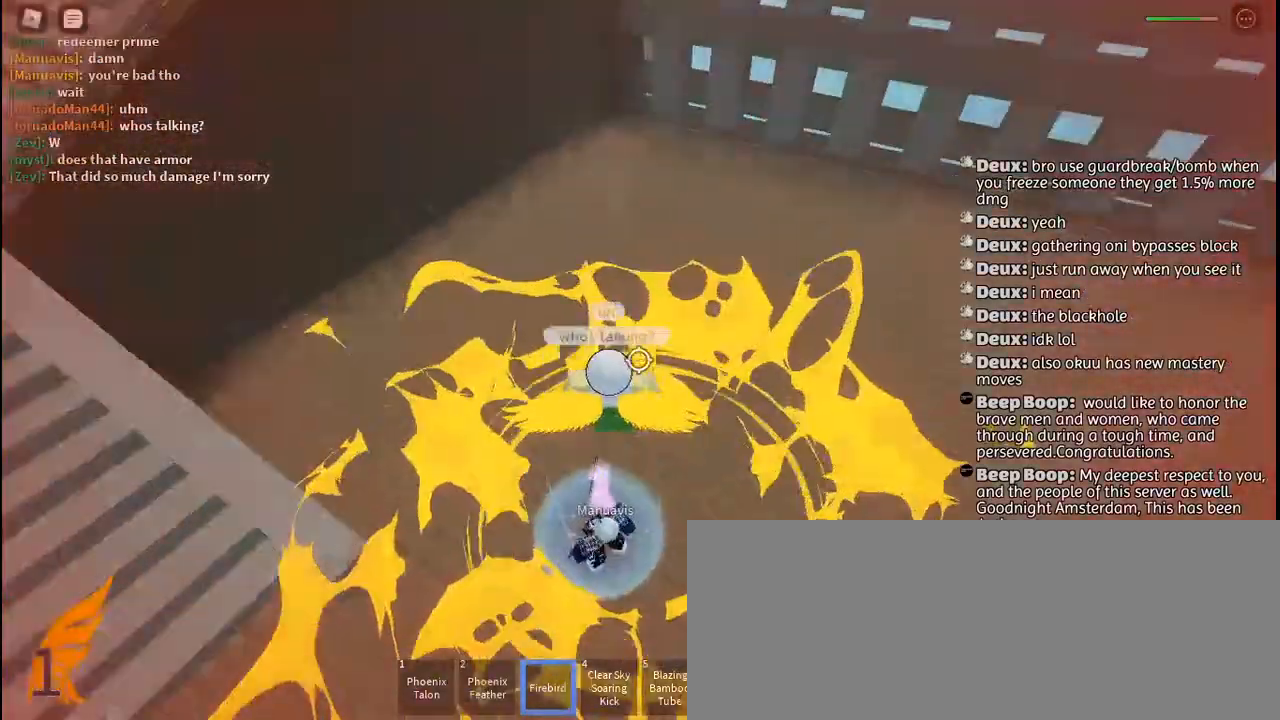
{"keys": ["w"], "mouse": [], "events": [[17, "s", "up"]]}
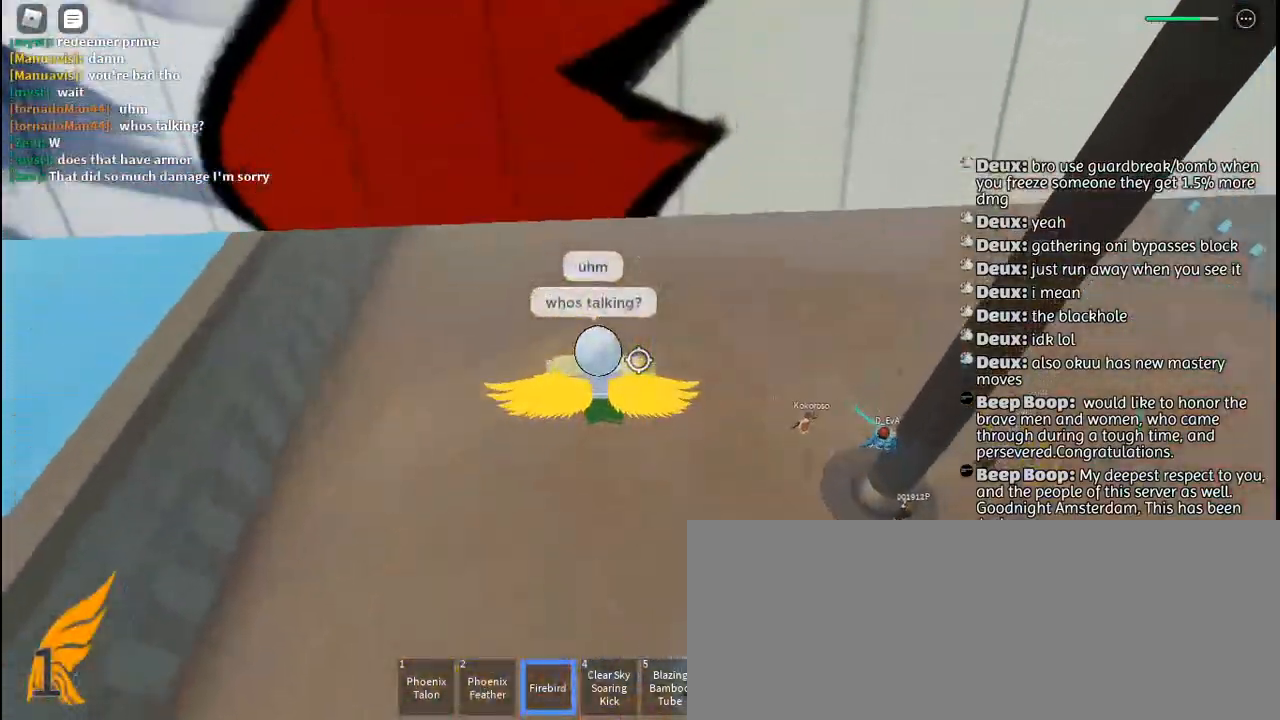
{"keys": ["w"], "mouse": [], "events": []}
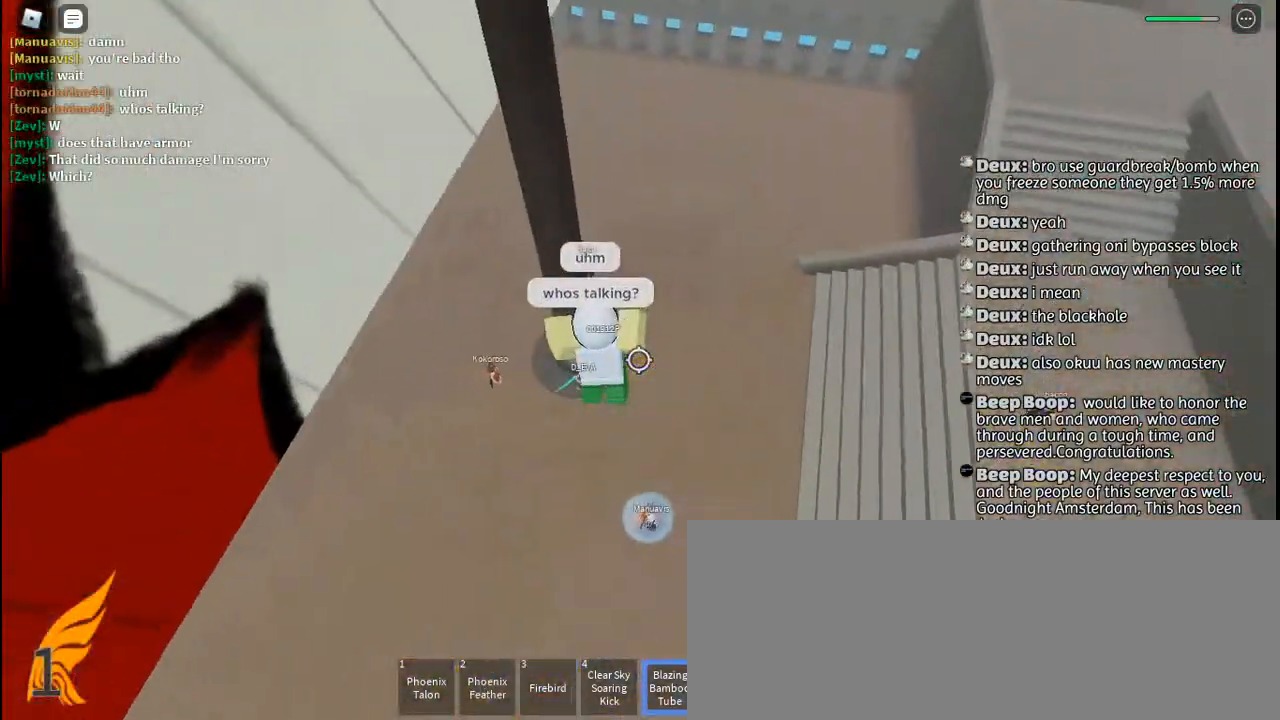
{"keys": ["q", "w"], "mouse": ["left"], "events": [[334, "mouse_left", "down"], [350, "q", "down"], [417, "mouse_left", "up"], [450, "q", "up"], [467, "mouse_left", "down"], [500, "q", "down"]]}